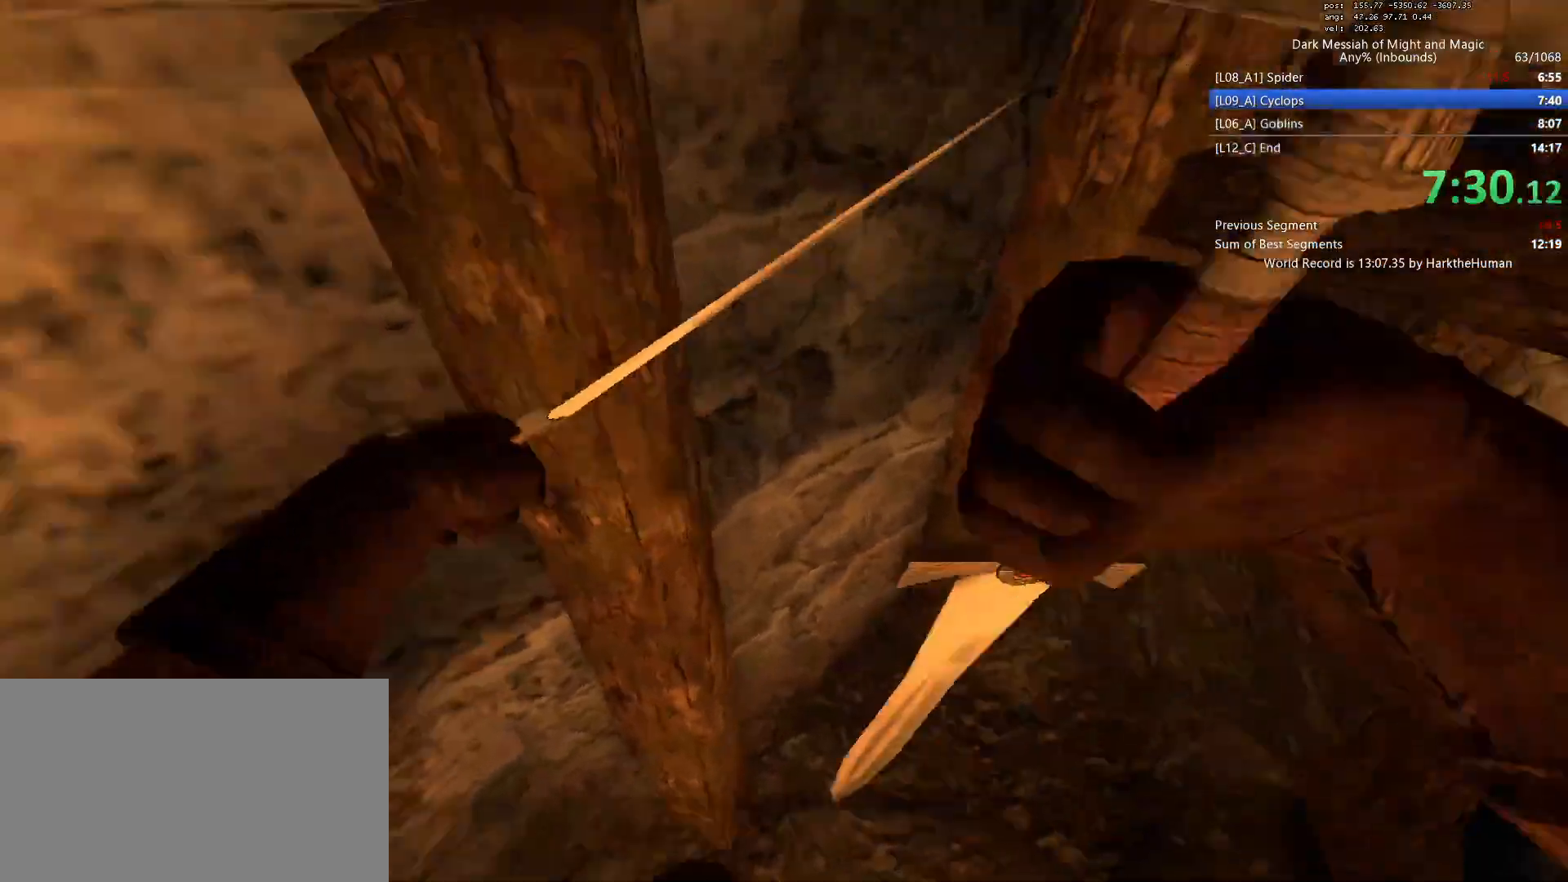
Gameplay with keyboard and mouse; each line is a JSON object with the keys and mouse buttons held at the frame after it. "events" lists presses ("down") and releases ("up") of "1", "2", "3", "4", "5", "a", "alt", "c", "ctrl", "d", "e", "f", "q", "r", "s", "shift", "space", "tab", "v", "w", "x", "z", "mouse_left", "mouse_middle", "mouse_right", "mouse_wheel_up" and "mouse_wheel_down" between this image and that frame as [ms after this image, input, new state], when the widget could be followed in between. "mouse_left", "mouse_middle", "mouse_right", "mouse_wheel_up", "mouse_wheel_down" = the "left", "middle", "right", "wheel_up", "wheel_down" buttons of the "mouse" list. No other keys are recorded. Mouse movement is not recorded.
{"keys": ["shift", "w"], "mouse": ["left"]}
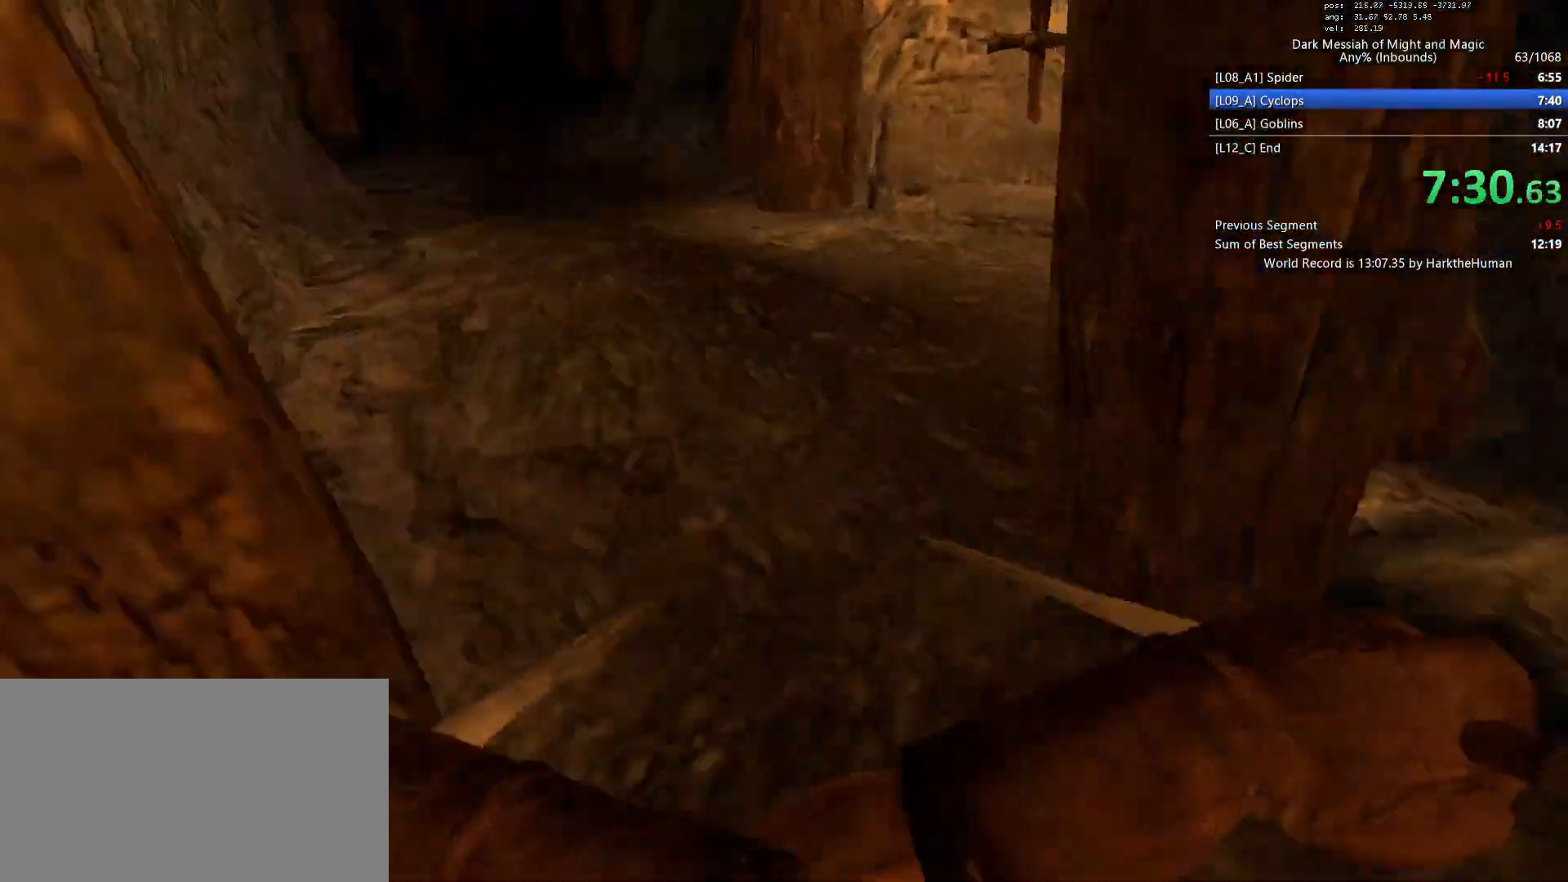
{"keys": ["d", "space"], "mouse": ["left"]}
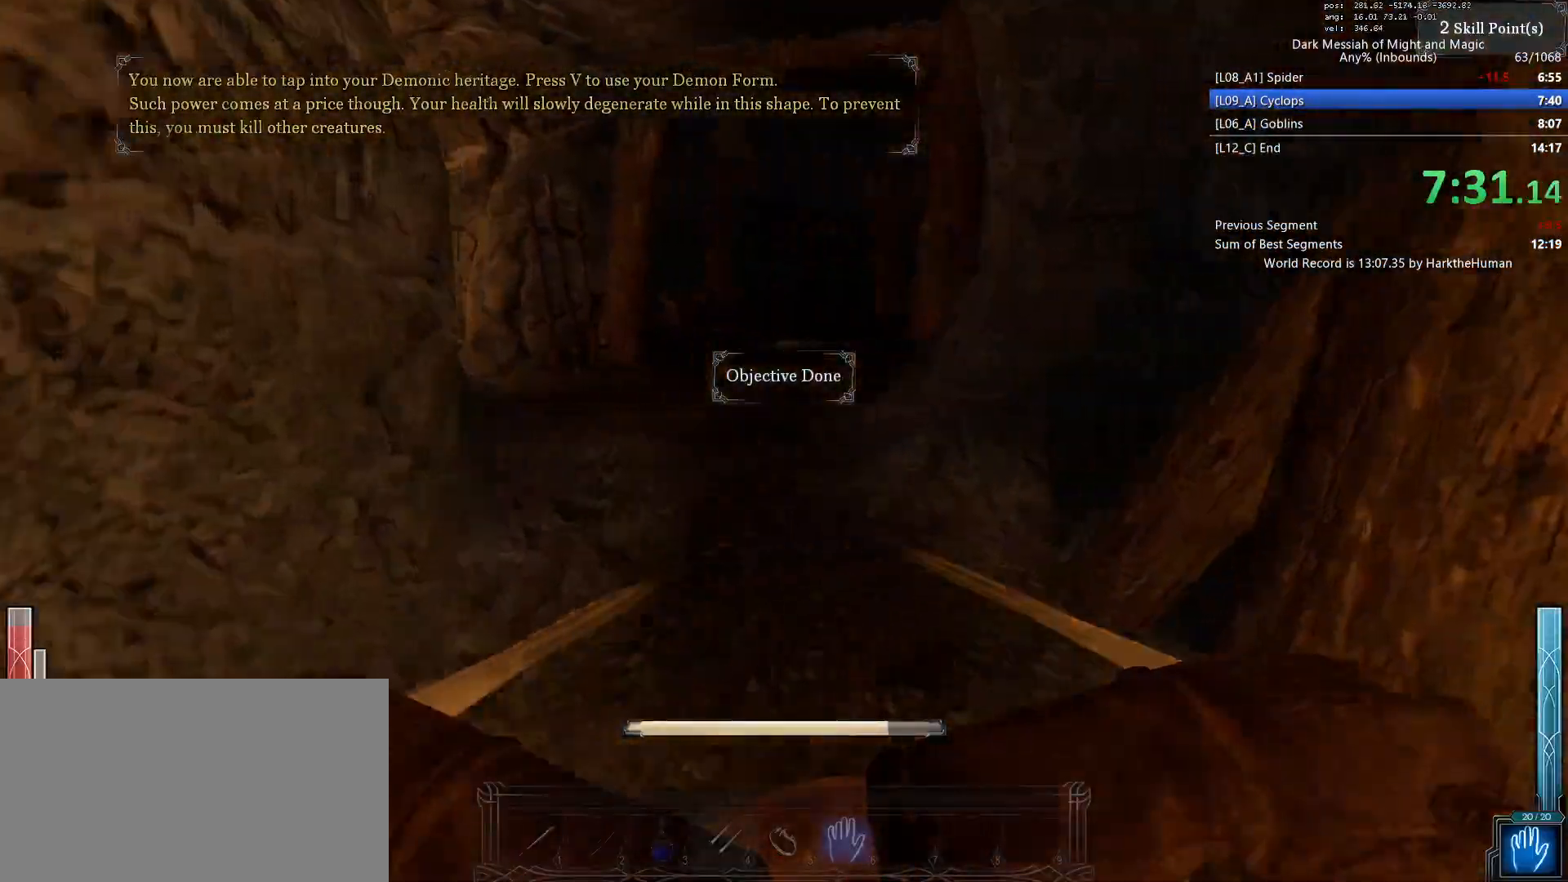
{"keys": ["a", "space"], "mouse": ["left"], "events": [[67, "space", "up"], [117, "a", "down"], [117, "d", "up"], [400, "space", "down"]]}
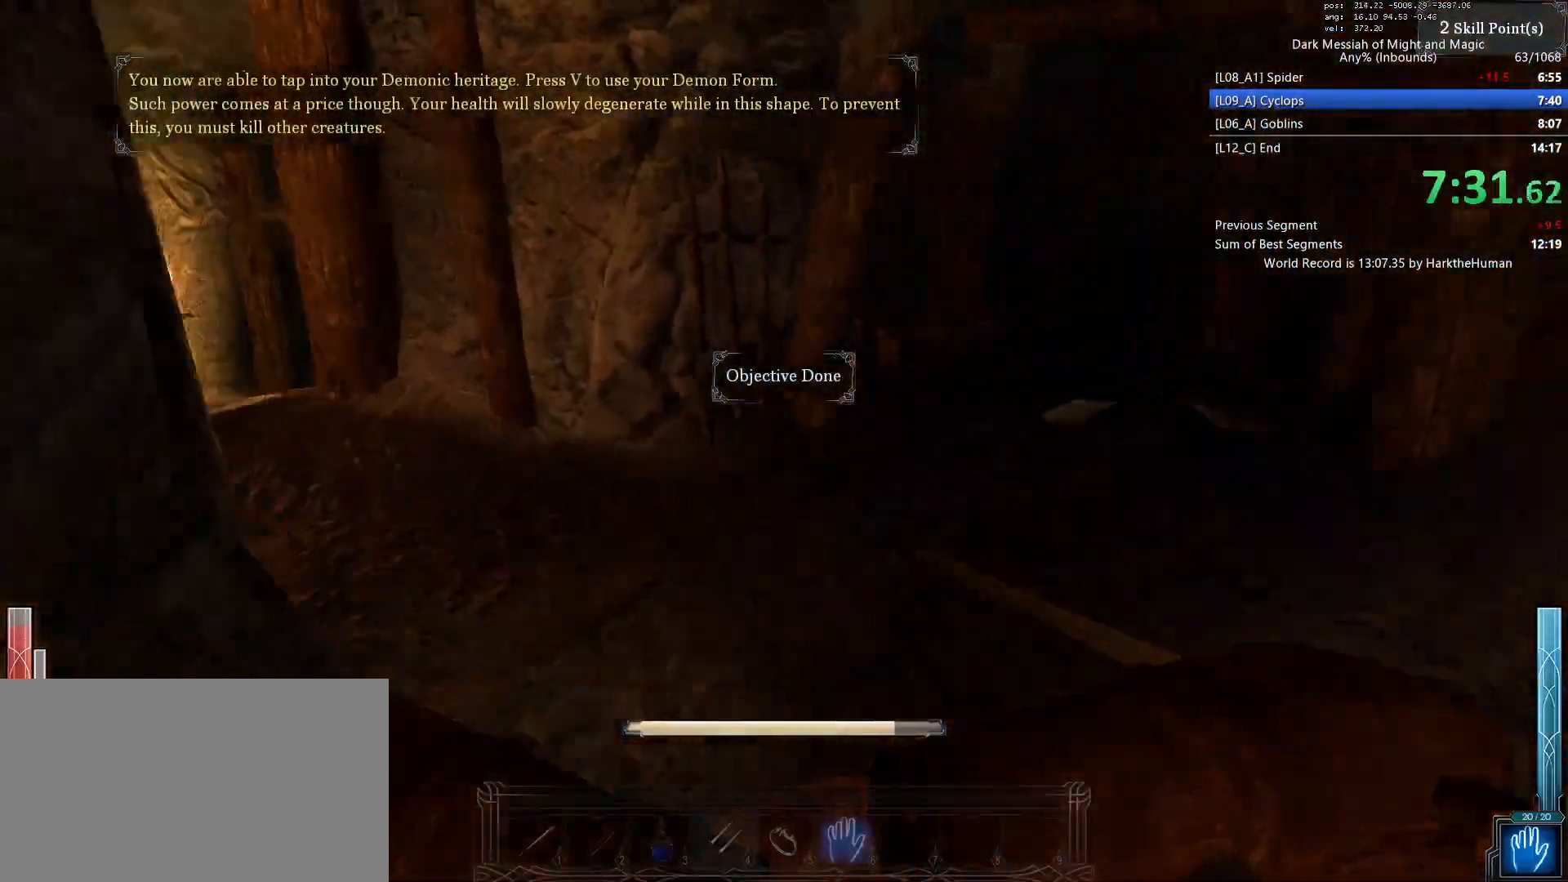
{"keys": ["a"], "mouse": ["left"], "events": [[83, "space", "up"]]}
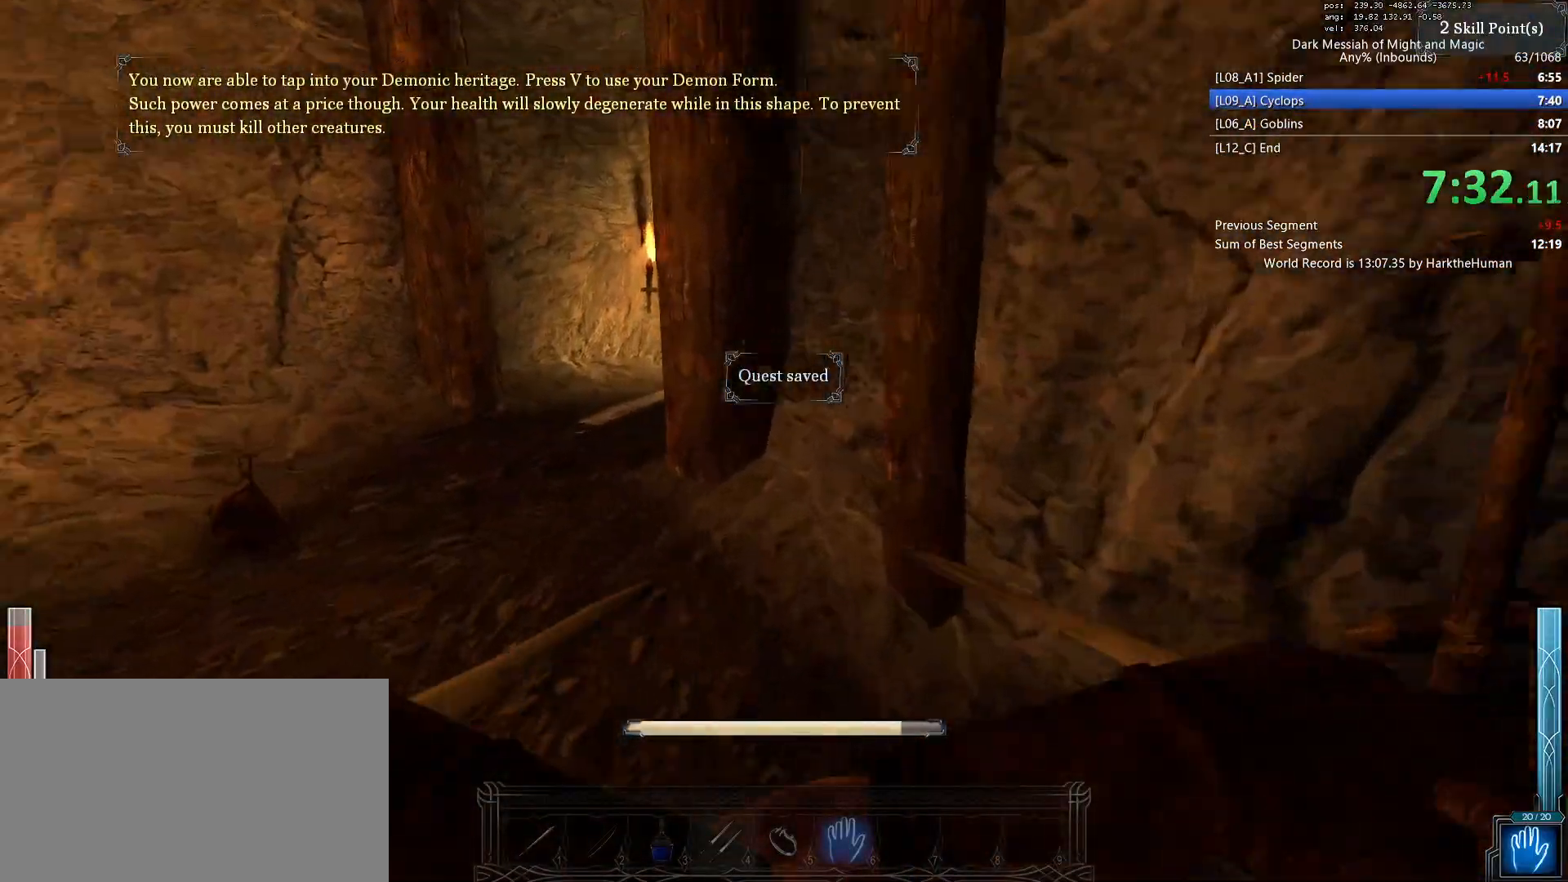
{"keys": ["shift", "w"], "mouse": ["left"], "events": [[333, "a", "up"], [333, "w", "down"], [483, "shift", "down"]]}